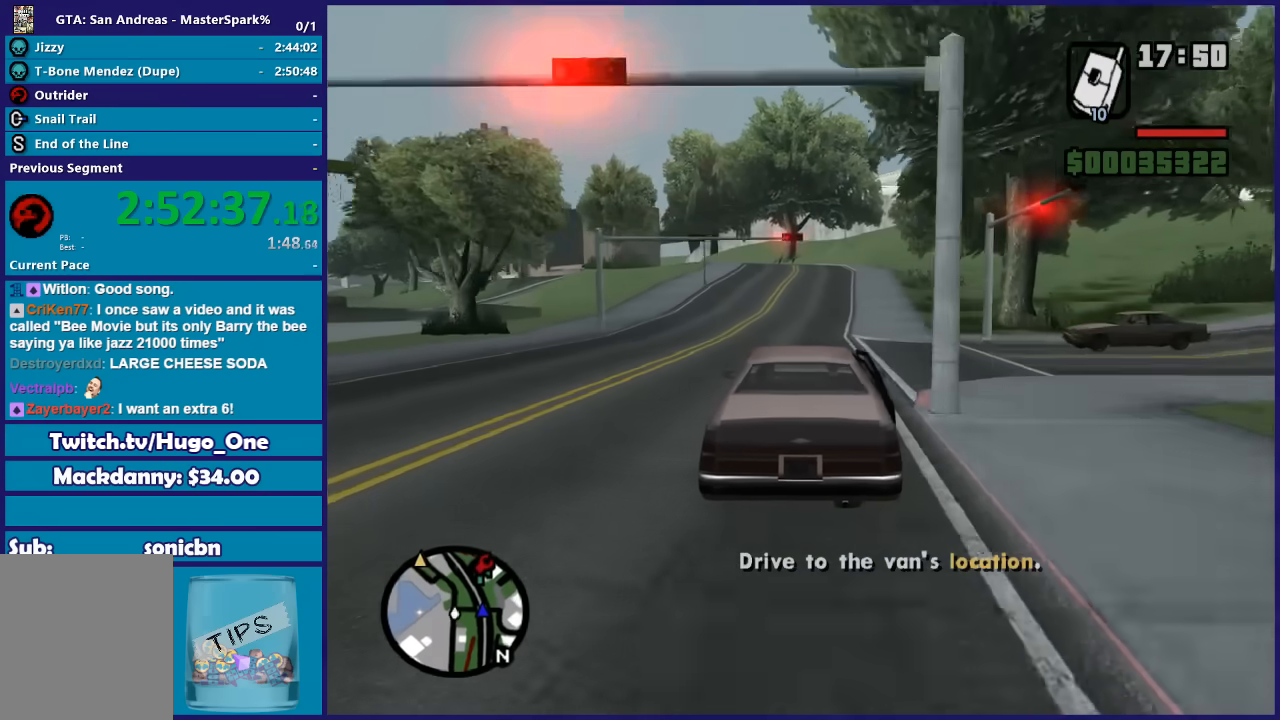
Gameplay with a controller (Xbox layout); each line is a JSON object with the inputs held at the frame after it. "button_events" lists button changes between this image and that frame as [ms after this image, input, new state], when the widget could be followed in between (sticks are given only as held states).
{"buttons": ["R2"], "left_stick": "center", "right_stick": "down-left", "button_events": []}
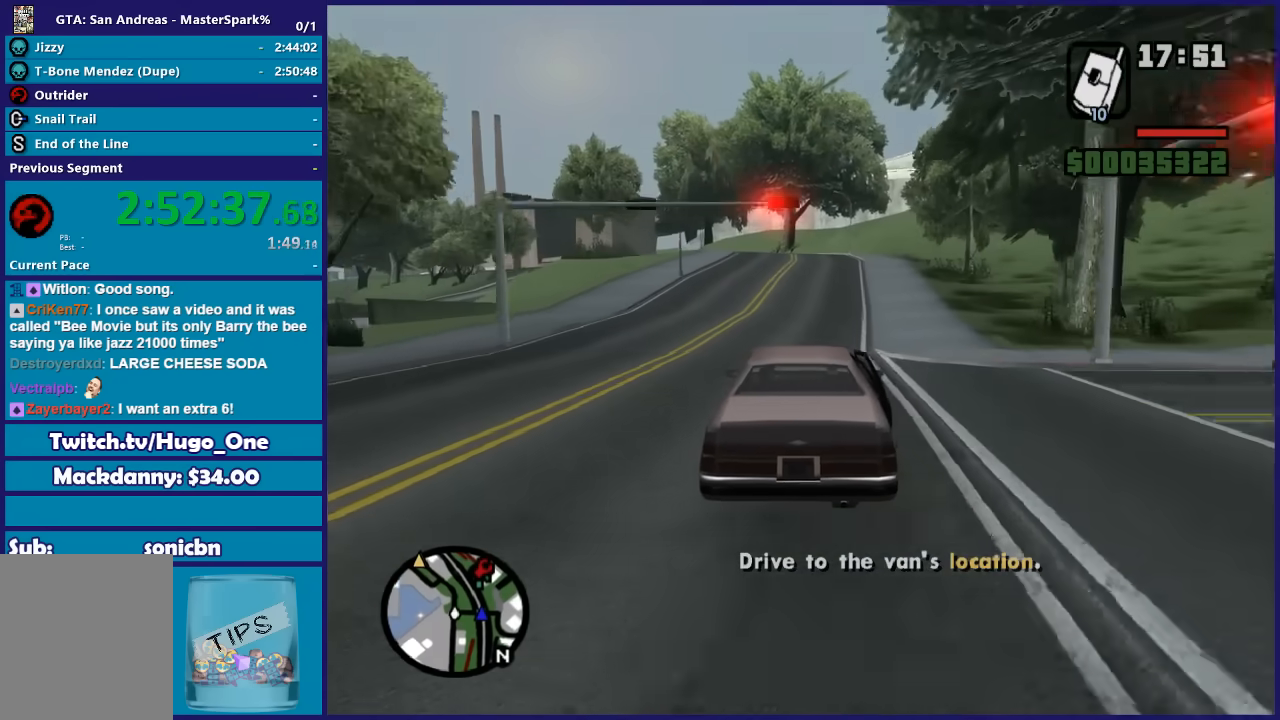
{"buttons": ["R2"], "left_stick": "center", "right_stick": "down-left", "button_events": []}
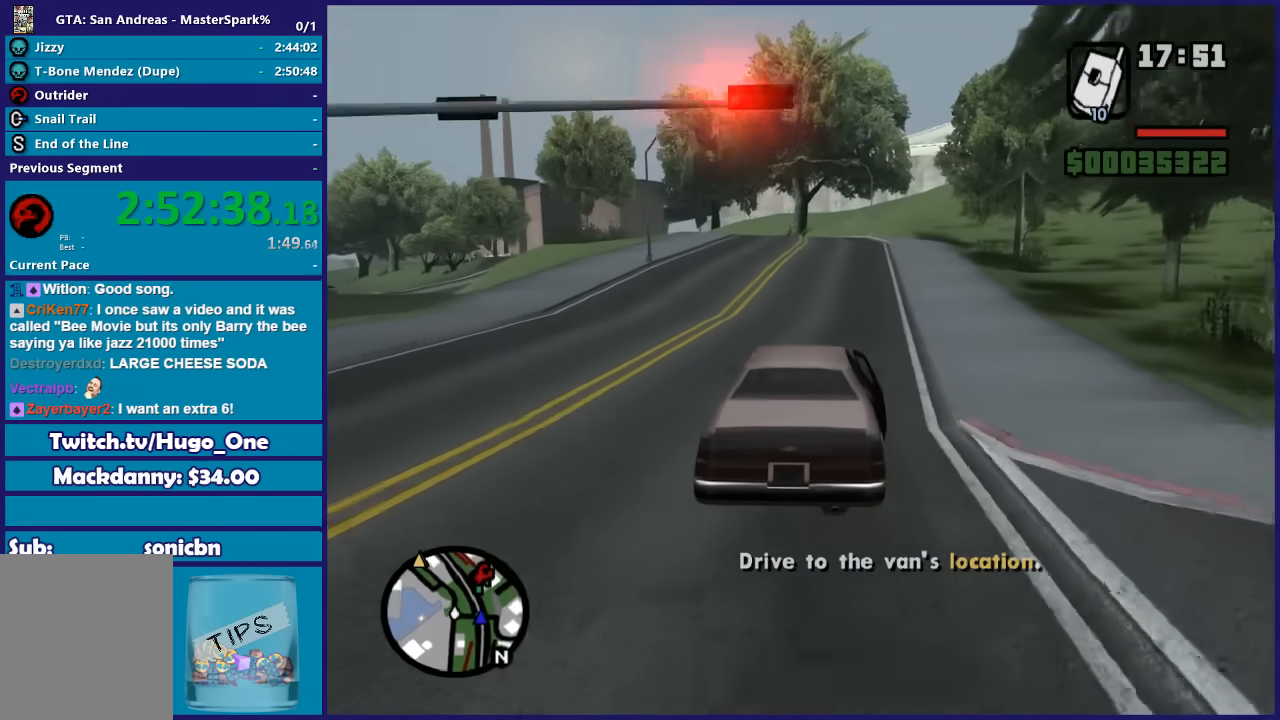
{"buttons": ["R2"], "left_stick": "center", "right_stick": "down-left", "button_events": []}
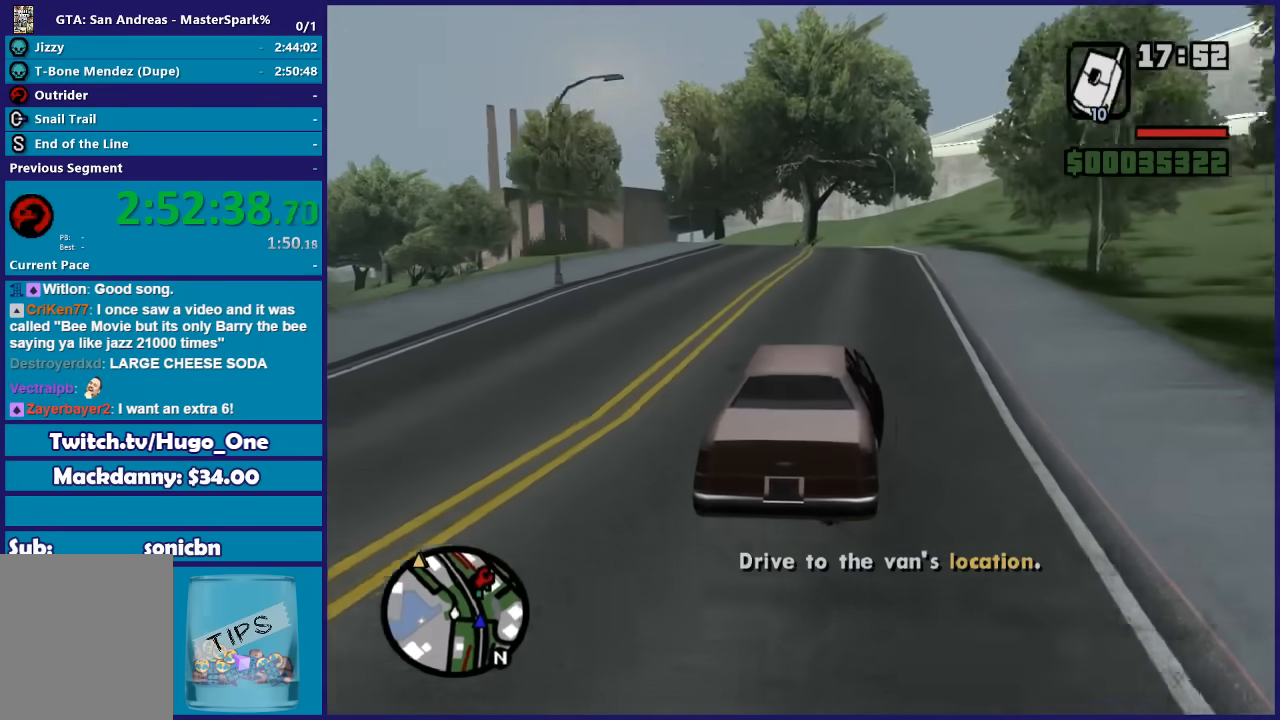
{"buttons": ["R2"], "left_stick": "center", "right_stick": "down-left", "button_events": []}
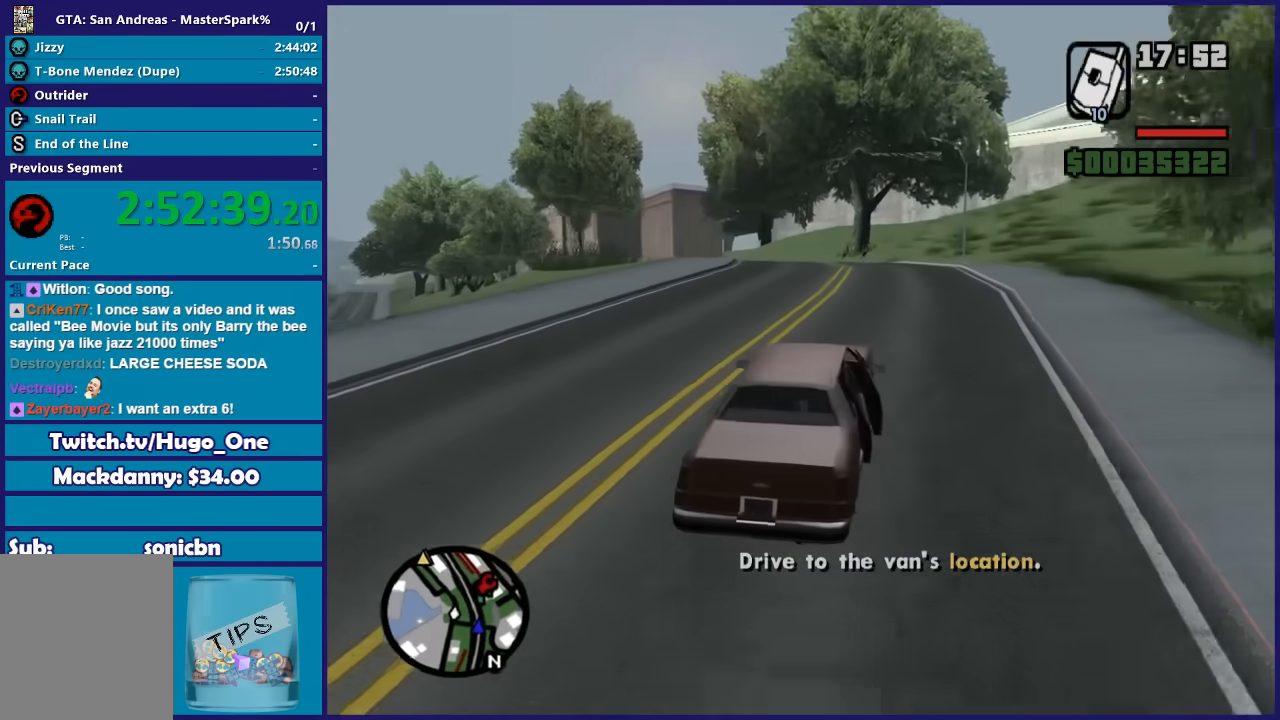
{"buttons": ["R2"], "left_stick": "left", "right_stick": "down-left", "button_events": []}
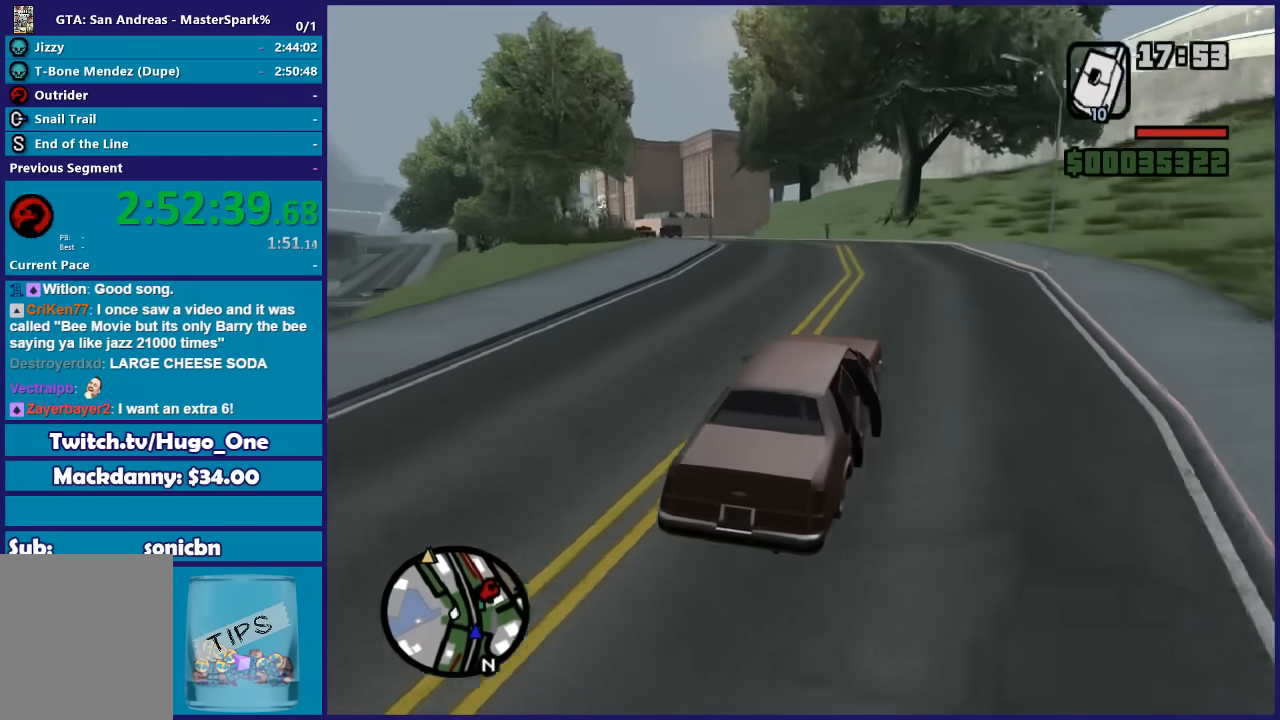
{"buttons": ["R2"], "left_stick": "center", "right_stick": "down-left", "button_events": []}
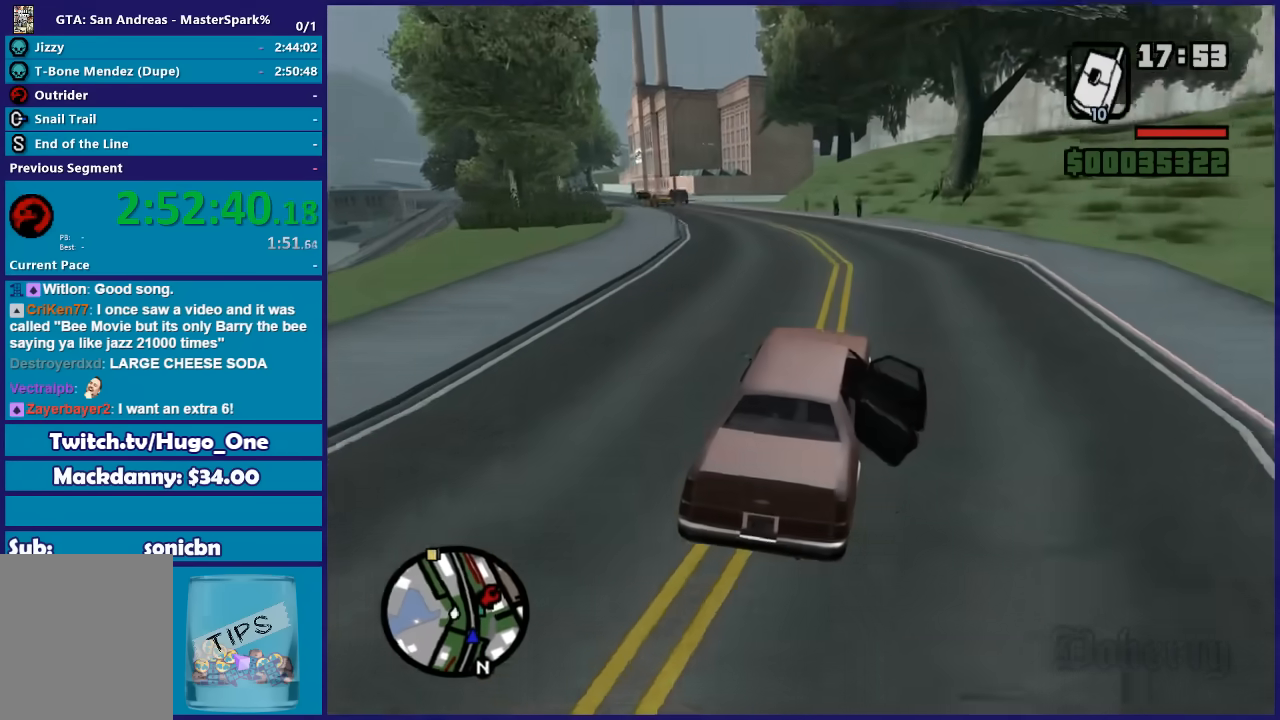
{"buttons": ["R2"], "left_stick": "left", "right_stick": "down-left", "button_events": []}
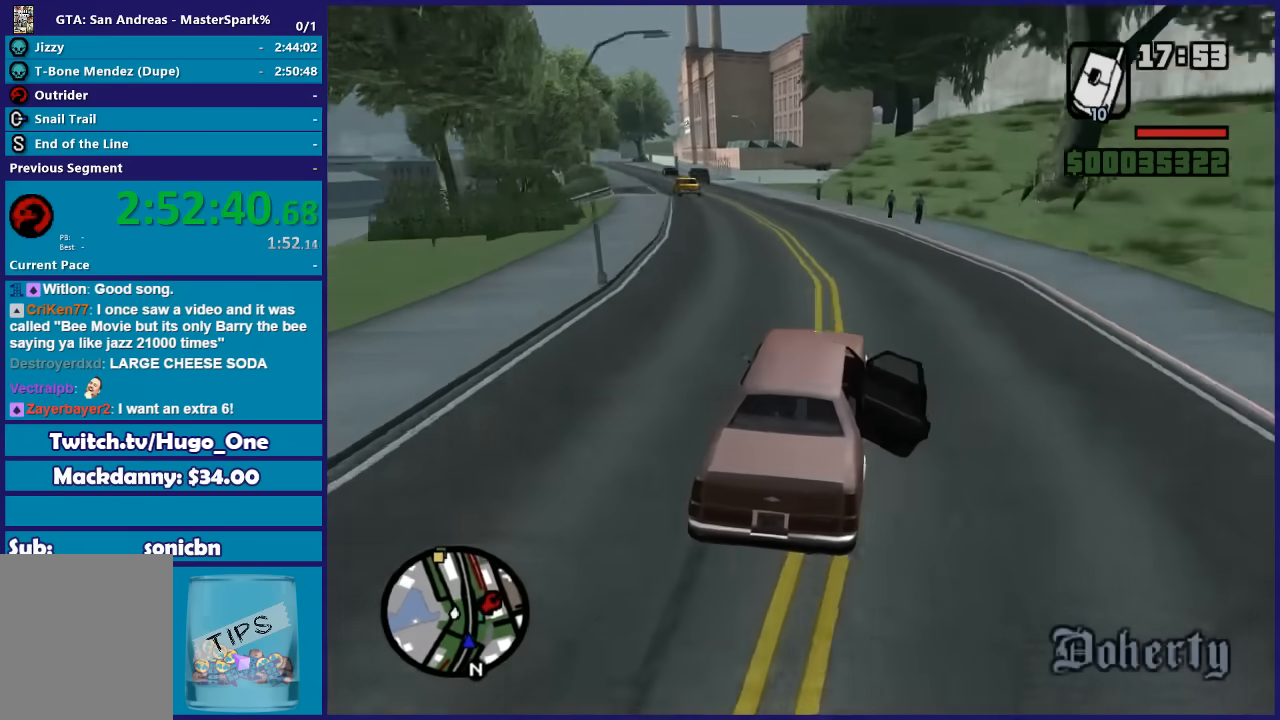
{"buttons": ["R2"], "left_stick": "center", "right_stick": "down-left", "button_events": []}
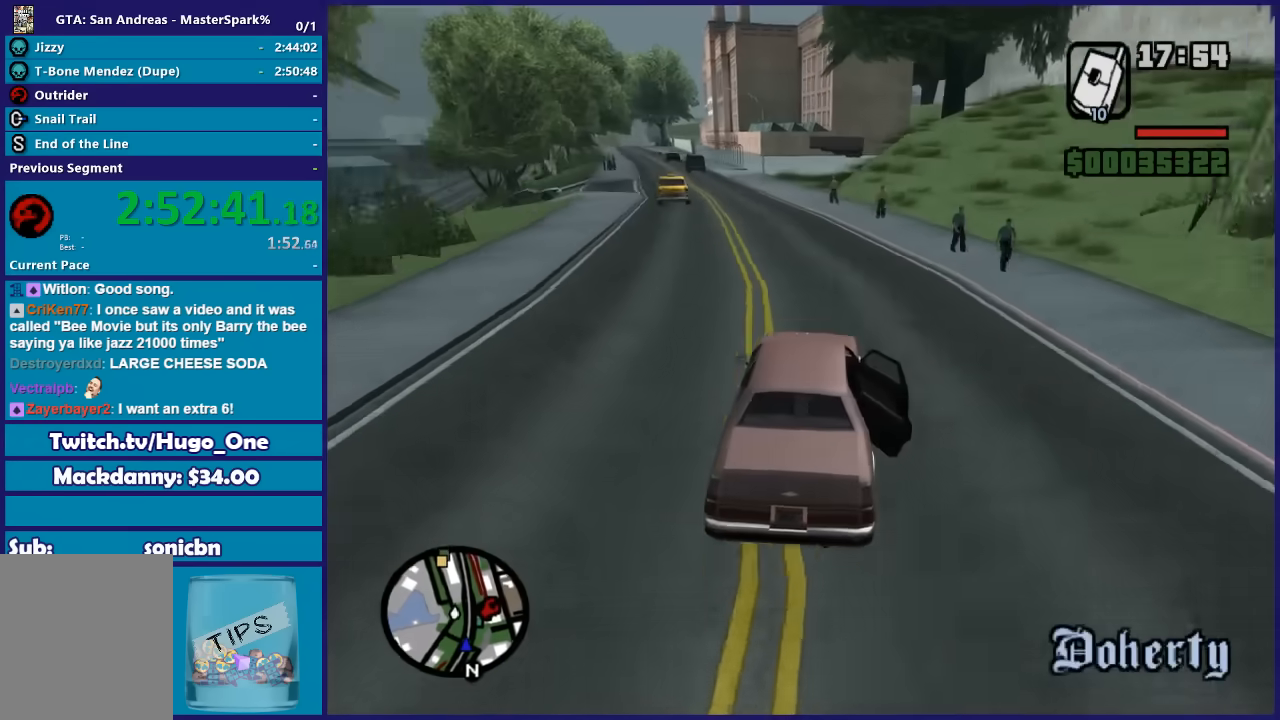
{"buttons": ["R2"], "left_stick": "left", "right_stick": "down-left", "button_events": []}
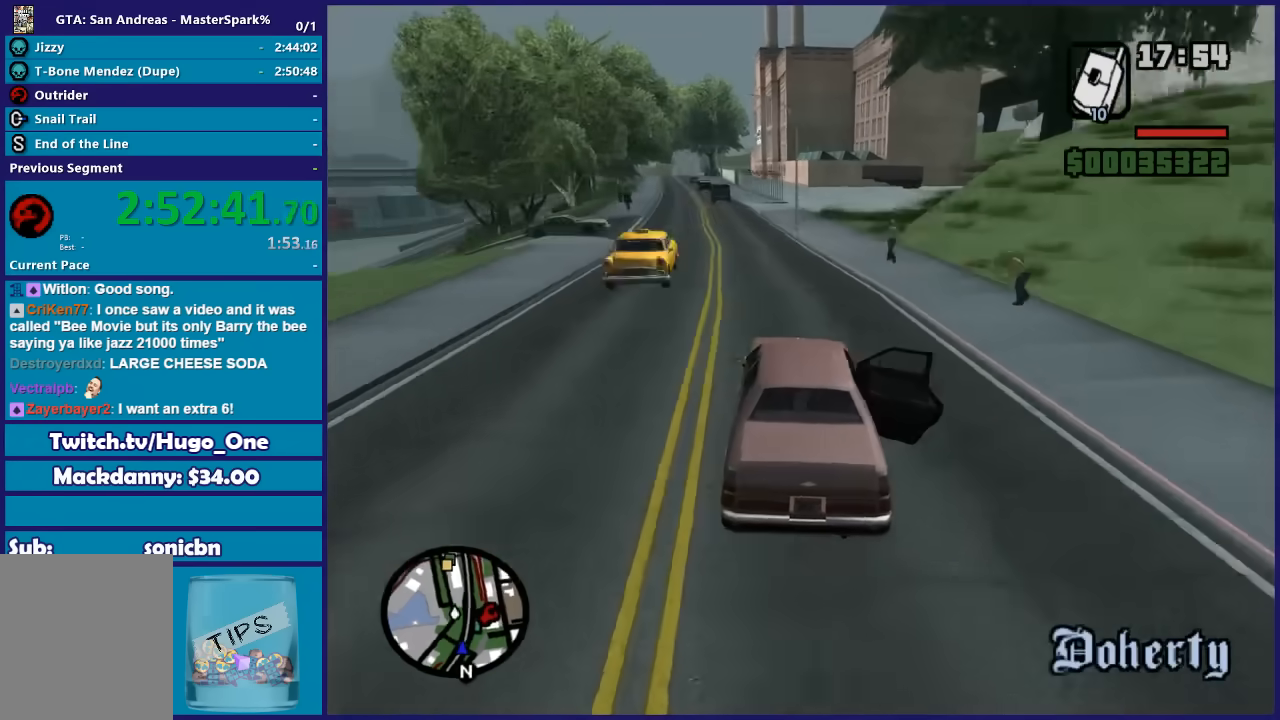
{"buttons": ["R2"], "left_stick": "right", "right_stick": "down-left", "button_events": []}
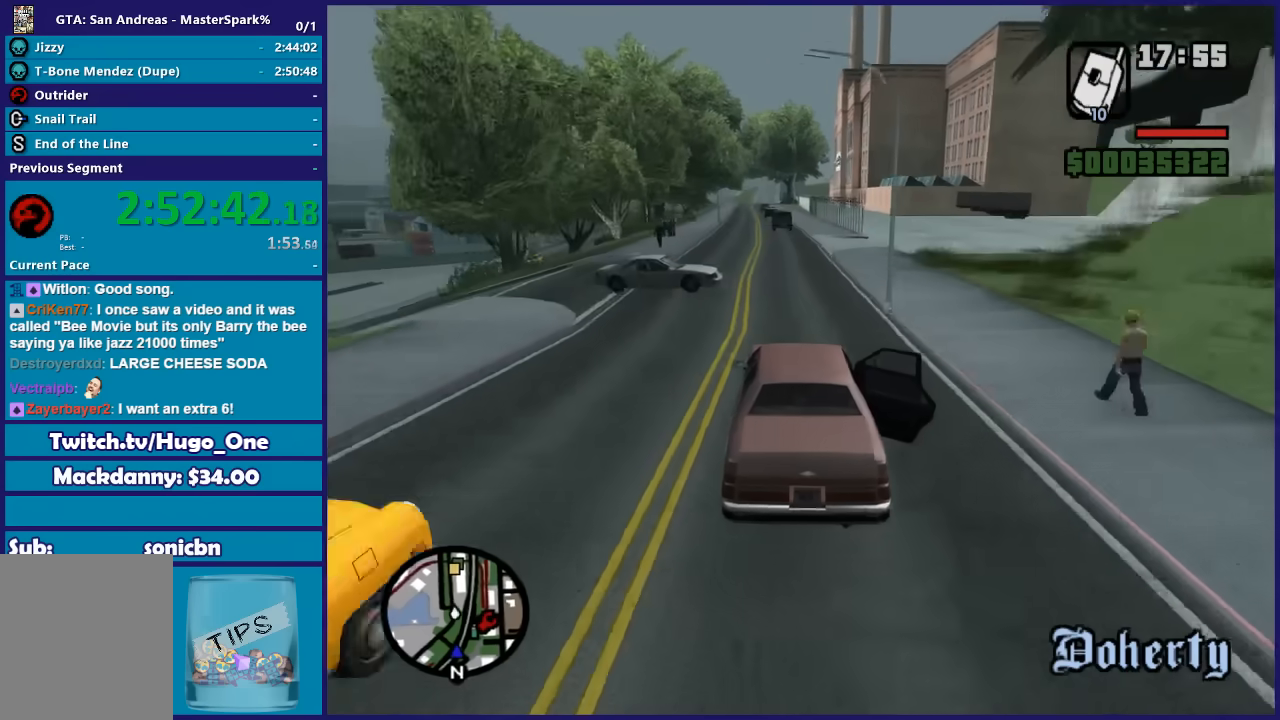
{"buttons": ["R2"], "left_stick": "left", "right_stick": "down-left", "button_events": []}
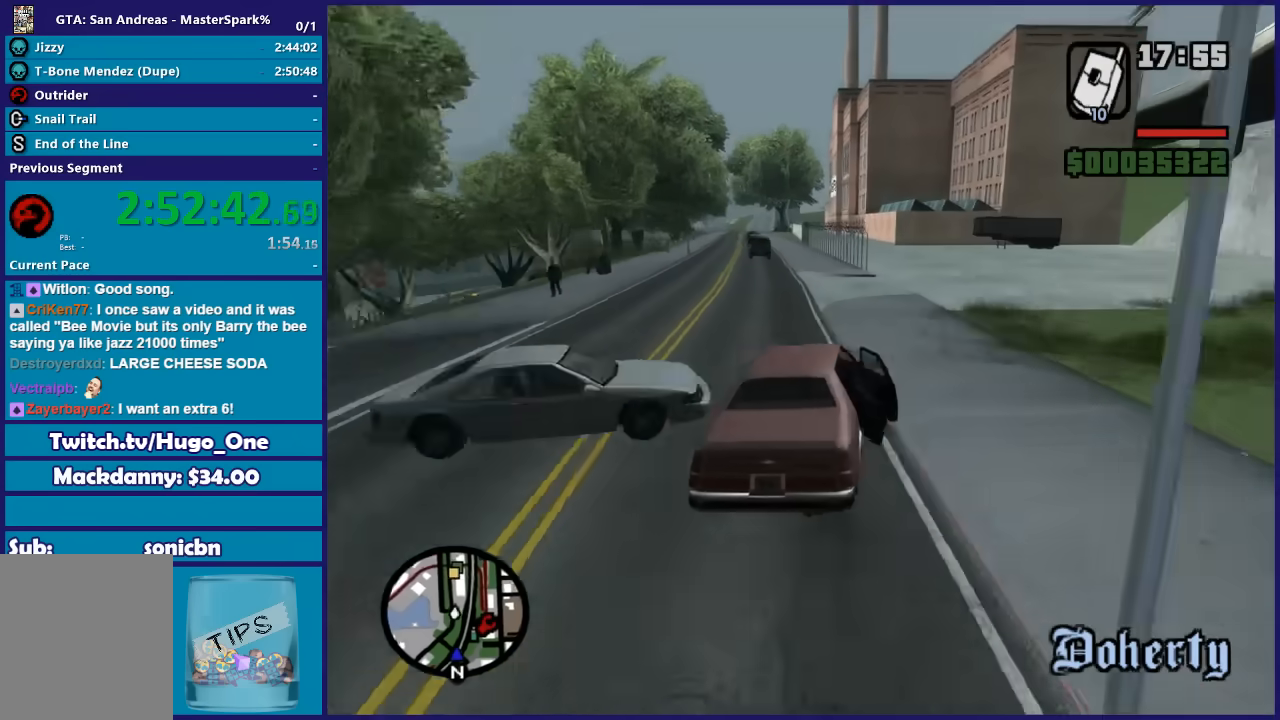
{"buttons": ["R2"], "left_stick": "center", "right_stick": "down-left", "button_events": []}
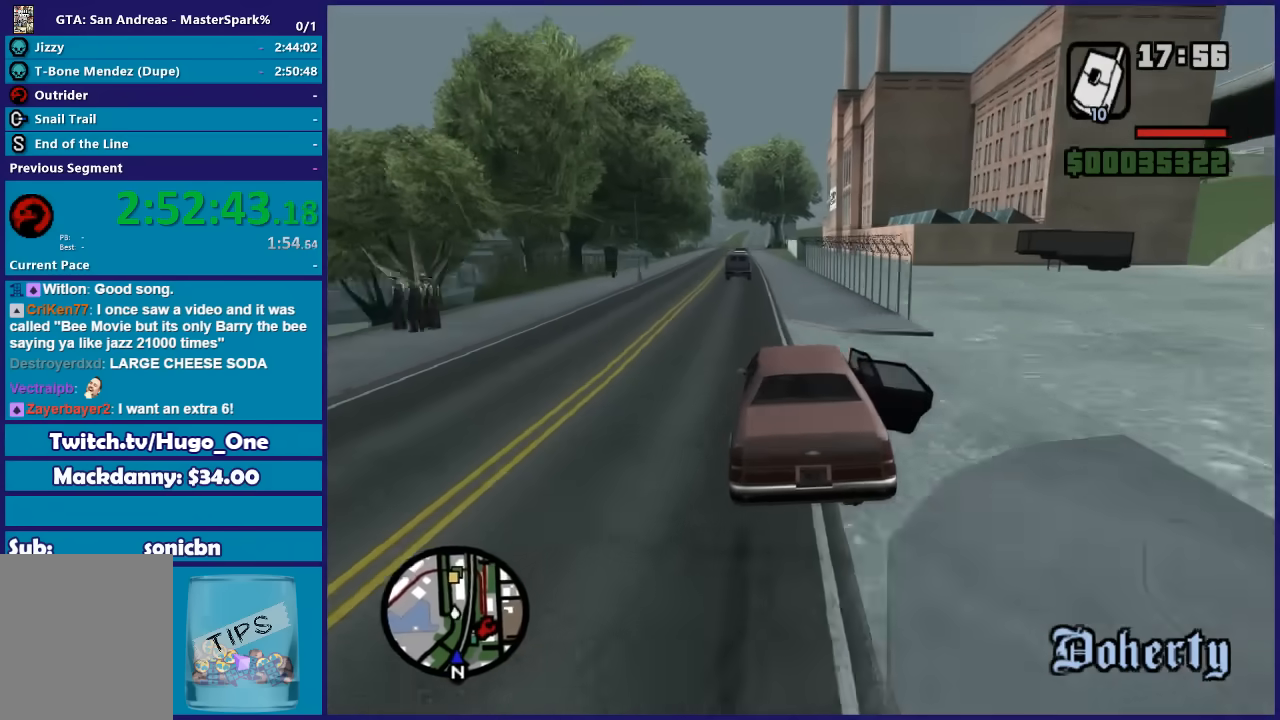
{"buttons": ["R2"], "left_stick": "center", "right_stick": "down-left", "button_events": []}
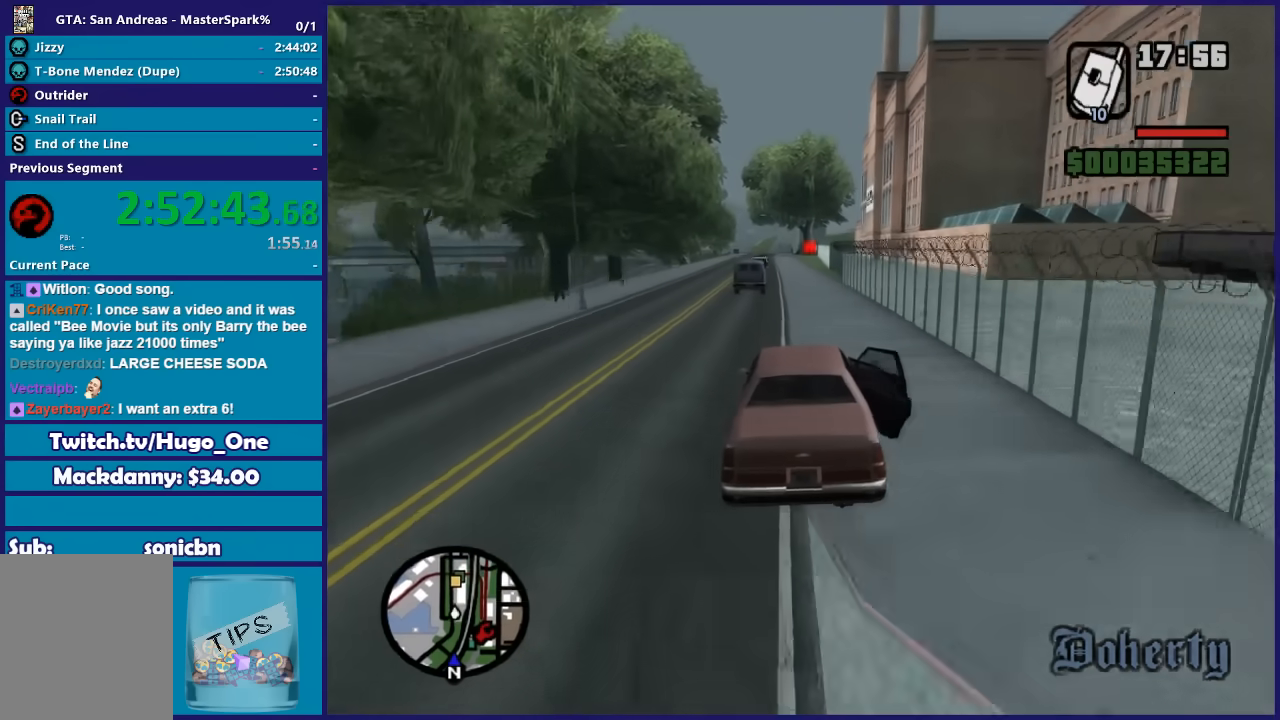
{"buttons": ["R2"], "left_stick": "center", "right_stick": "down-left", "button_events": []}
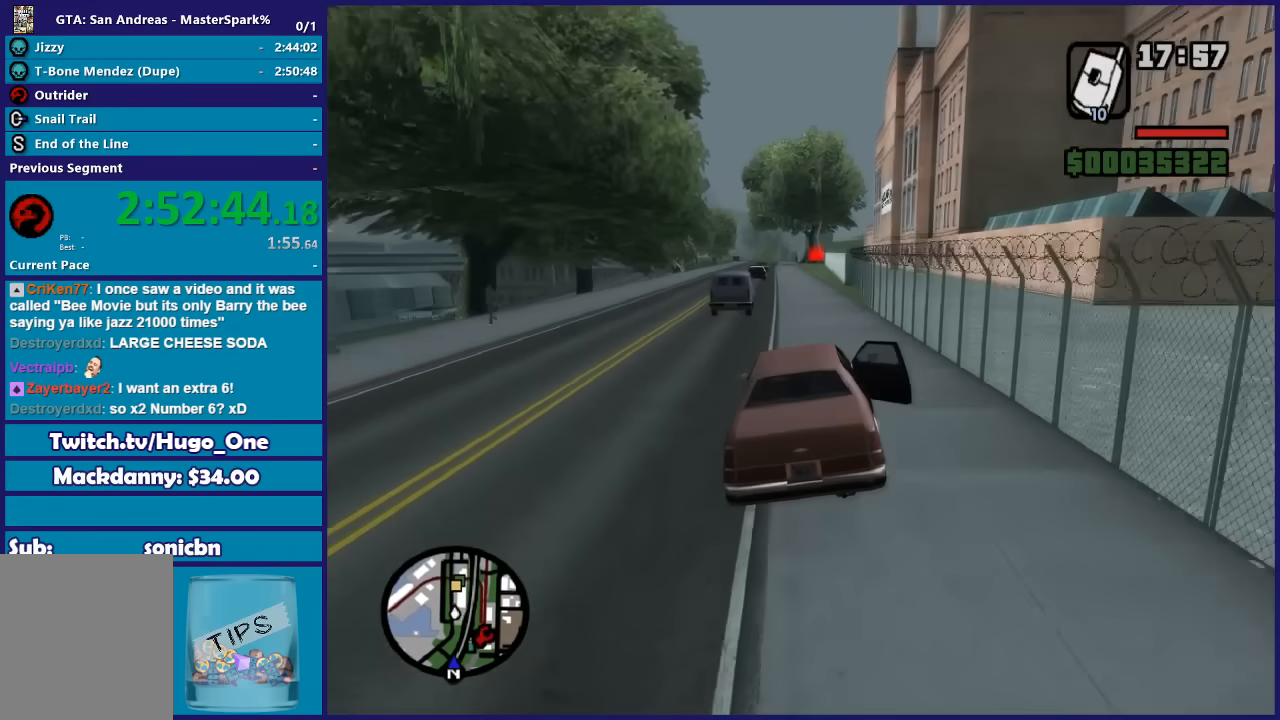
{"buttons": ["R2"], "left_stick": "center", "right_stick": "down", "button_events": []}
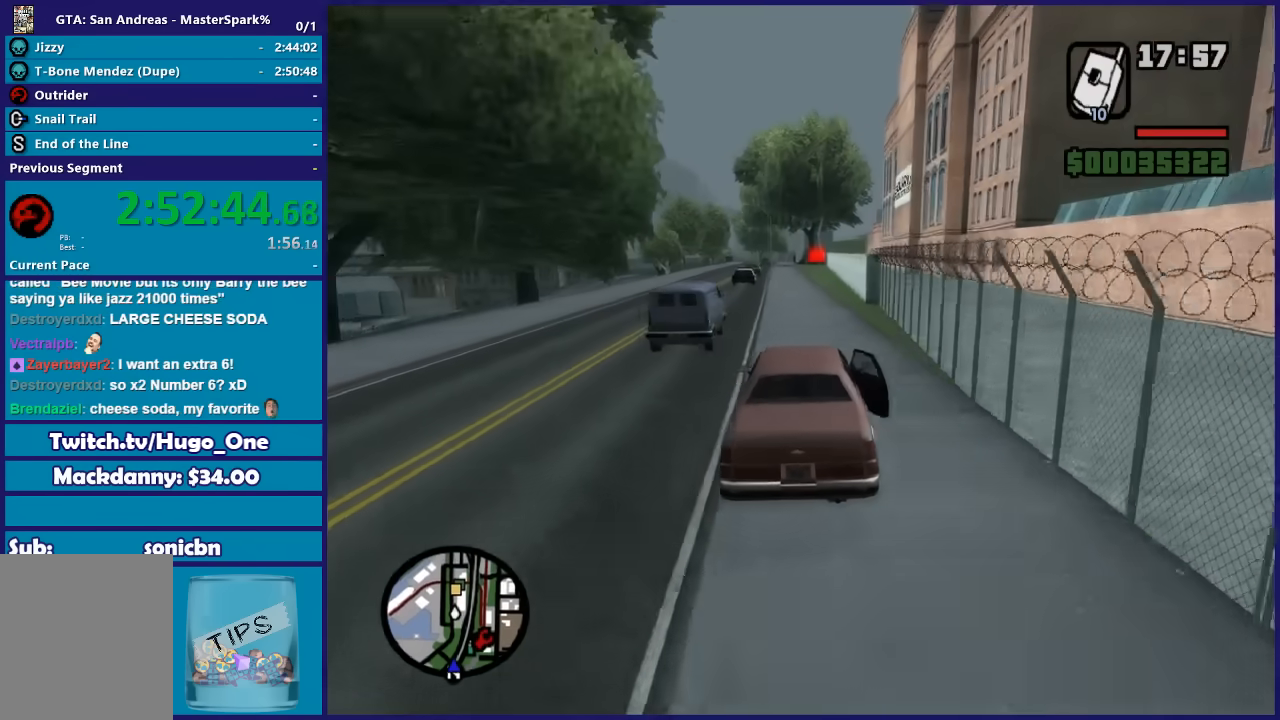
{"buttons": ["R2"], "left_stick": "left", "right_stick": "down", "button_events": []}
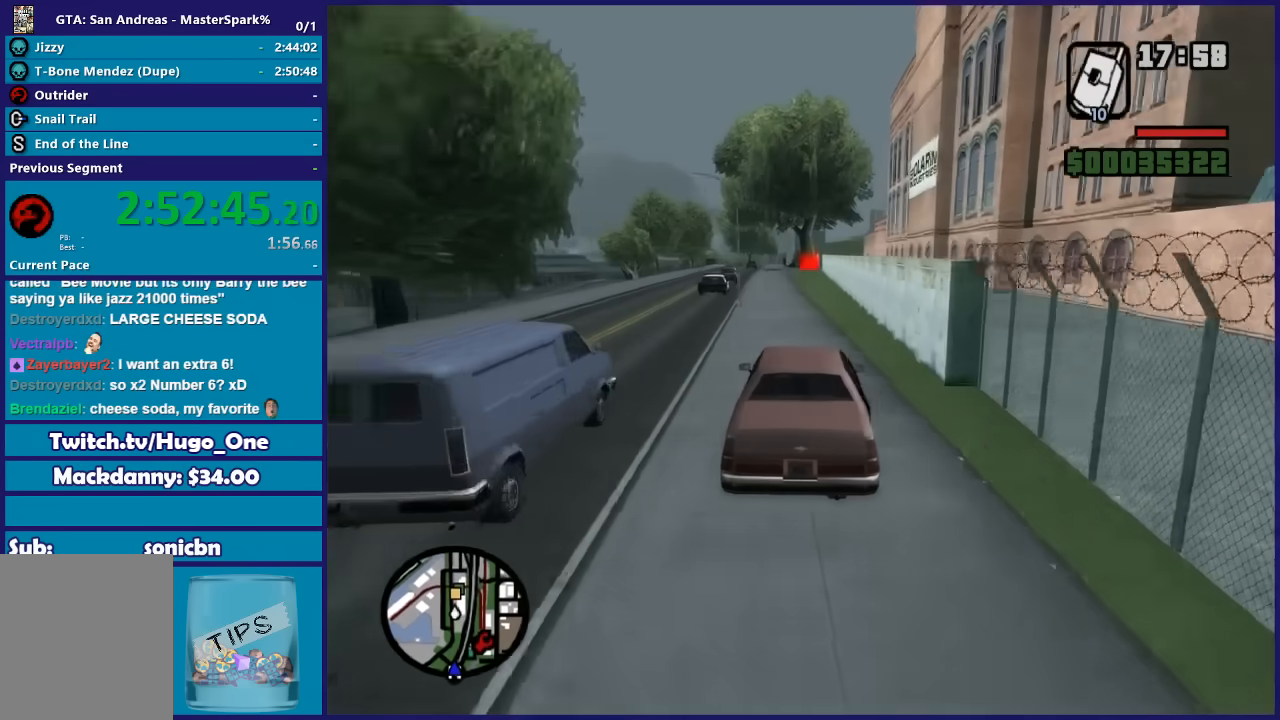
{"buttons": ["R2"], "left_stick": "center", "right_stick": "down", "button_events": []}
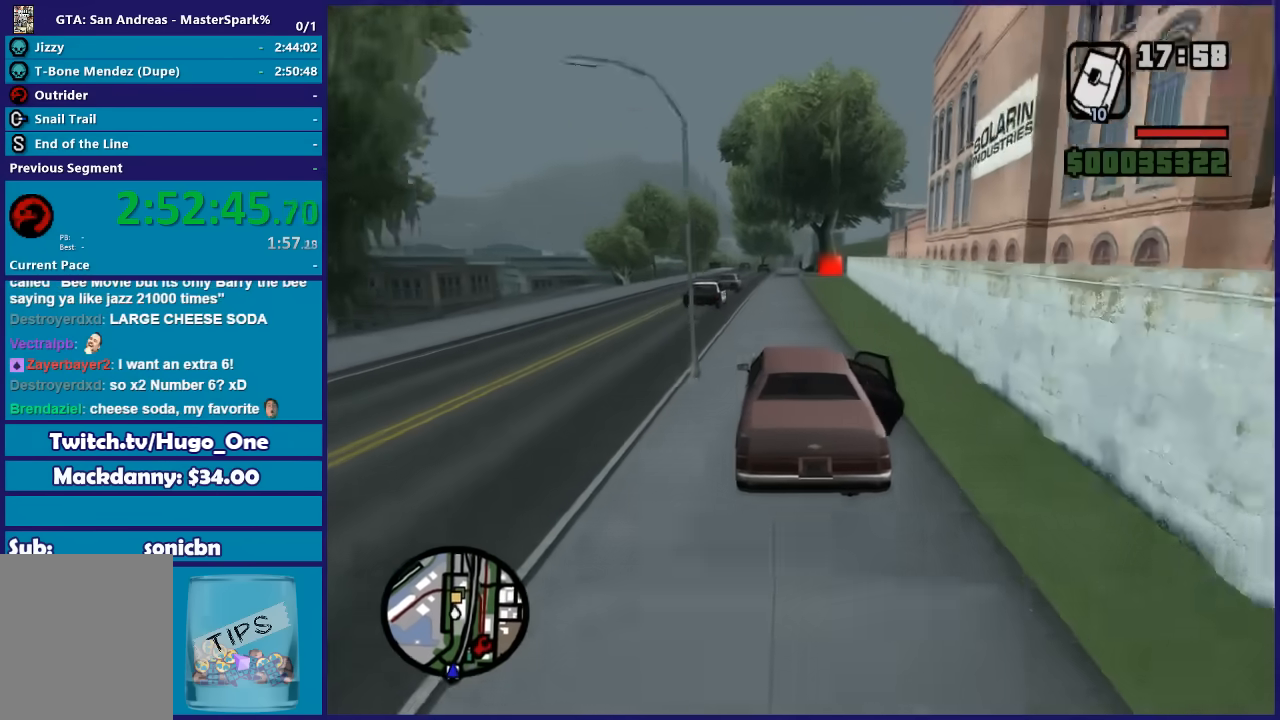
{"buttons": ["R2"], "left_stick": "right", "right_stick": "down", "button_events": []}
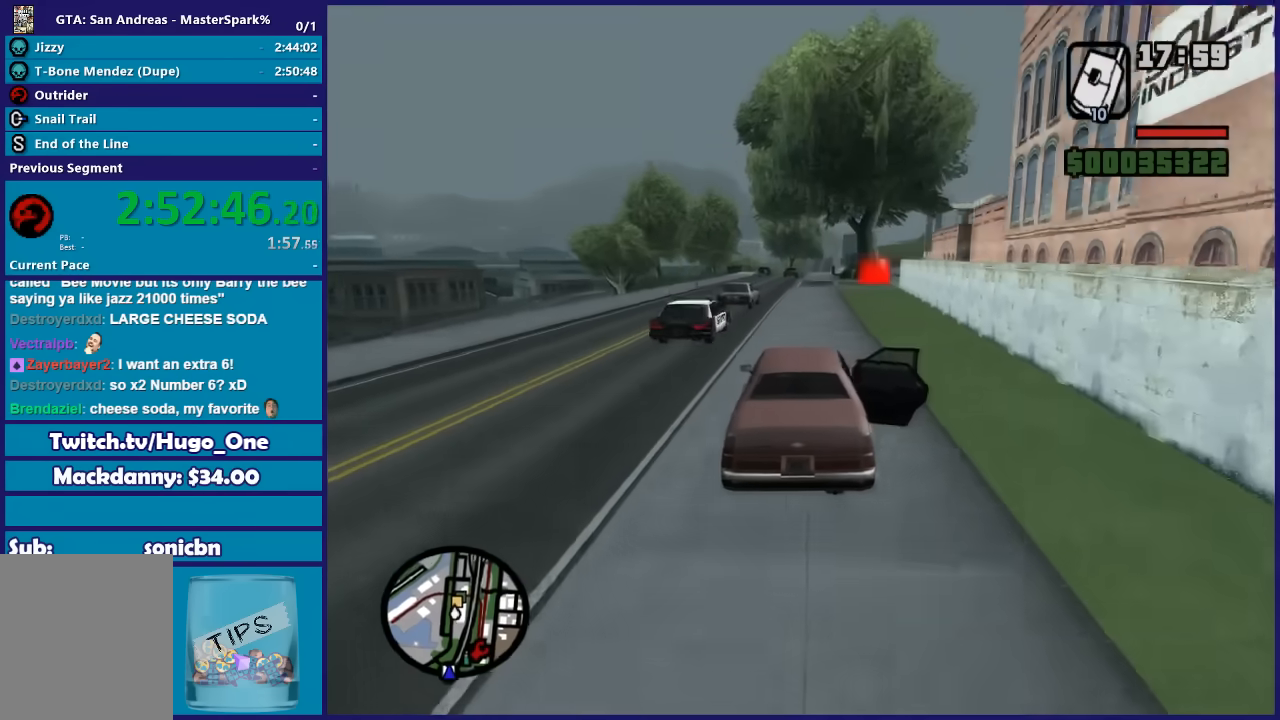
{"buttons": ["R2"], "left_stick": "right", "right_stick": "down", "button_events": []}
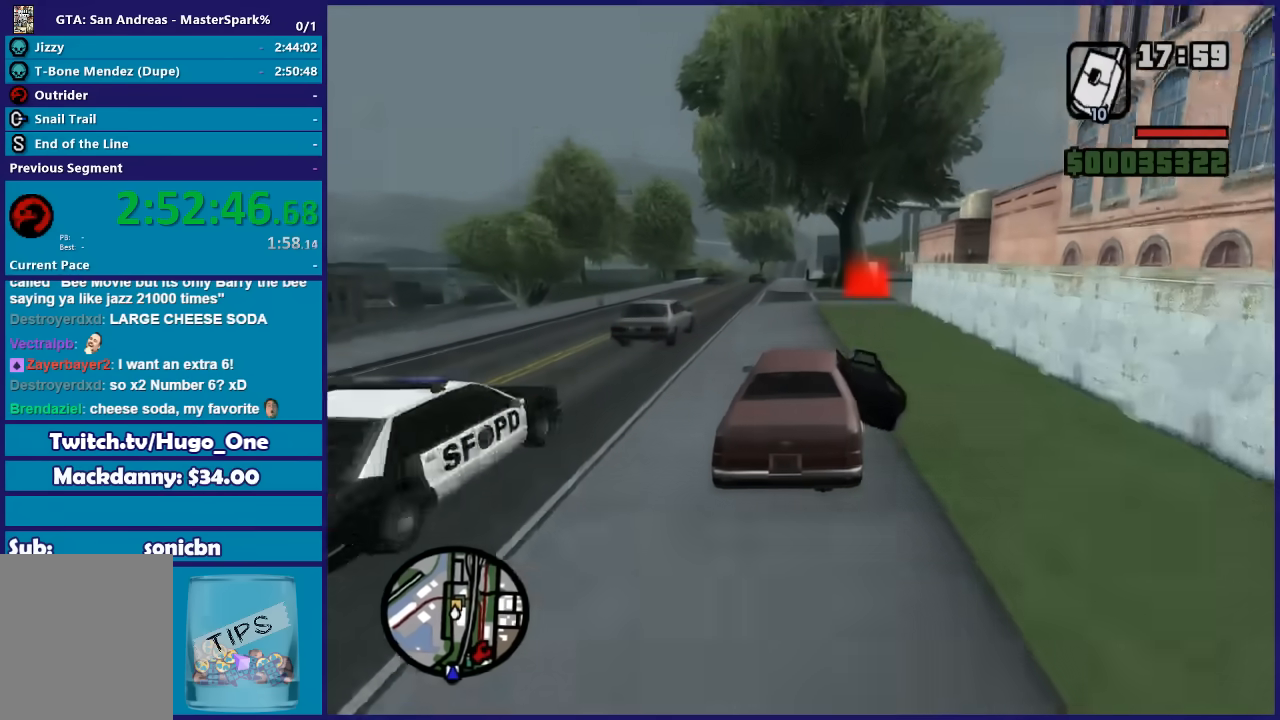
{"buttons": ["R2"], "left_stick": "center", "right_stick": "down", "button_events": []}
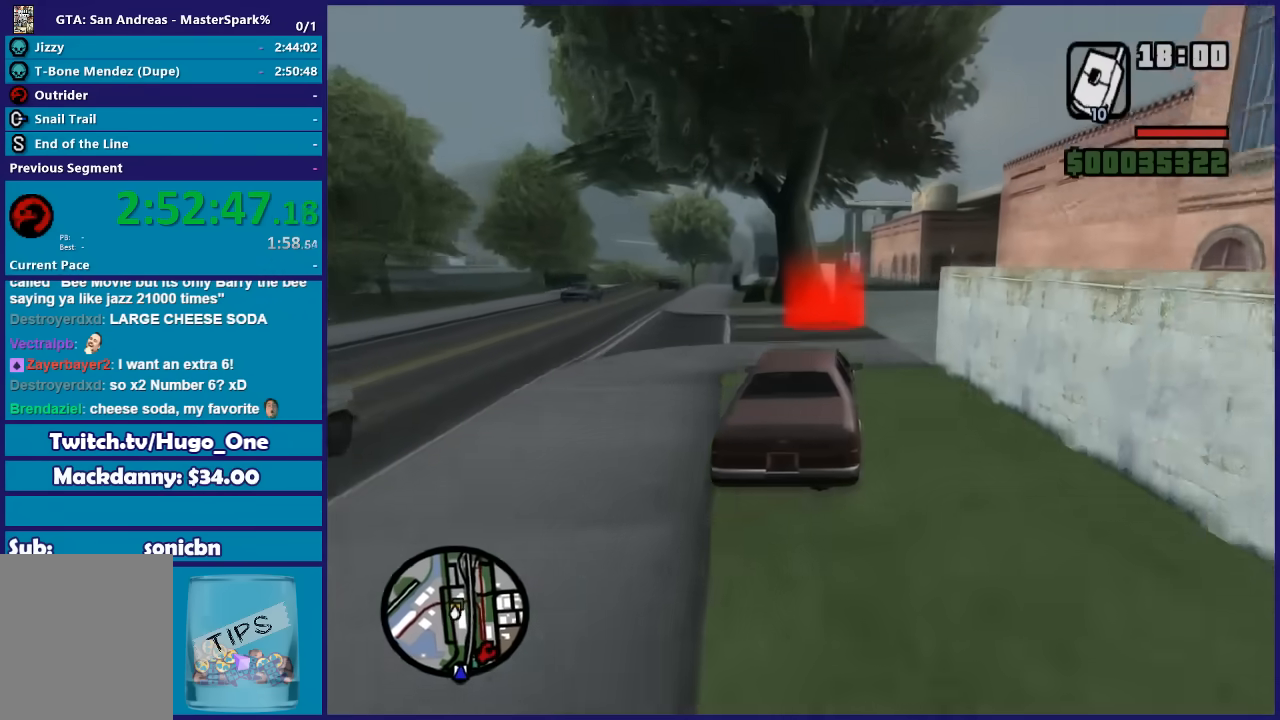
{"buttons": [], "left_stick": "center", "right_stick": "center", "button_events": [[401, "R2", "up"]]}
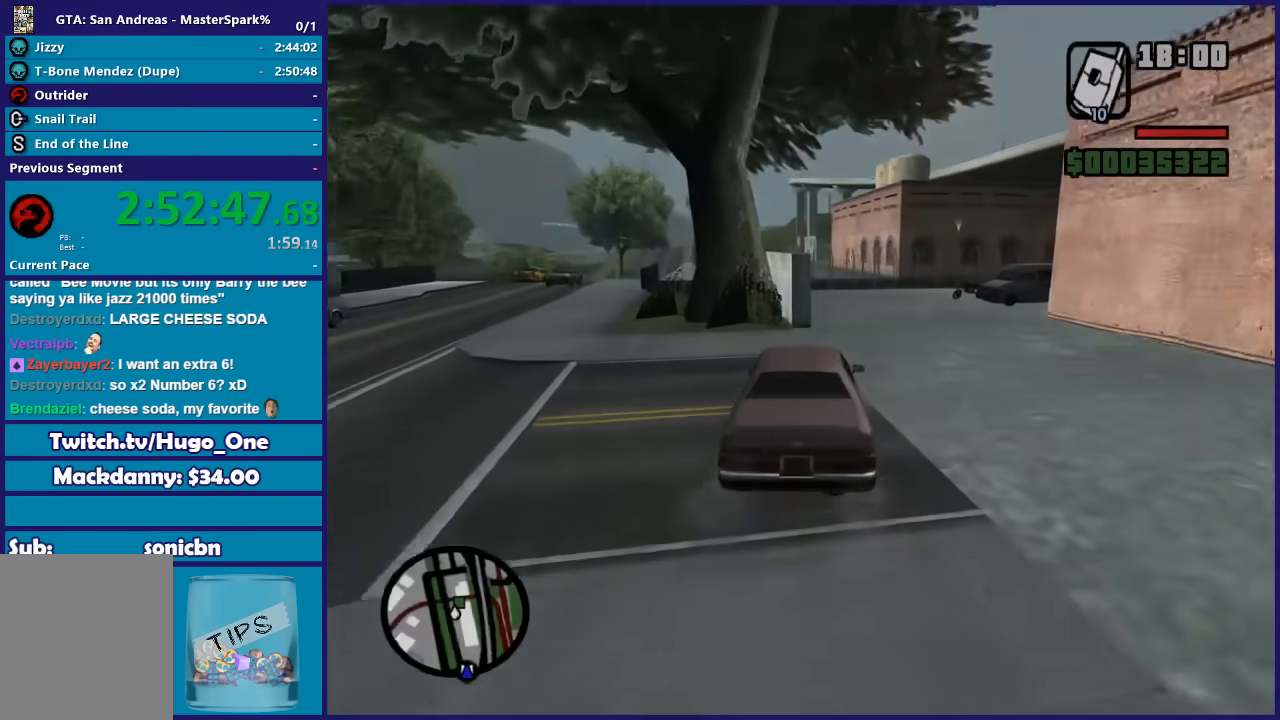
{"buttons": [], "left_stick": "center", "right_stick": "center", "button_events": [[67, "A", "down"], [133, "A", "up"], [234, "A", "down"], [334, "A", "up"], [434, "A", "down"], [500, "A", "up"]]}
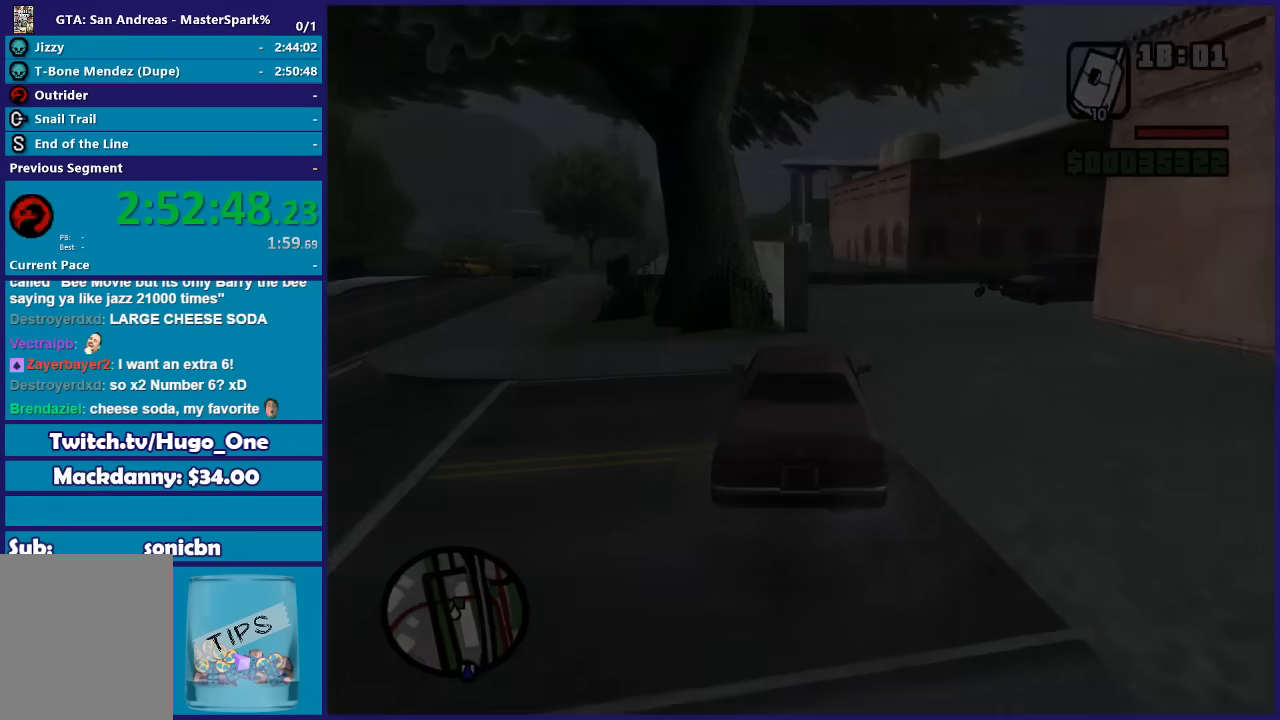
{"buttons": ["A"], "left_stick": "center", "right_stick": "center", "button_events": [[134, "A", "down"], [201, "A", "up"], [468, "A", "down"]]}